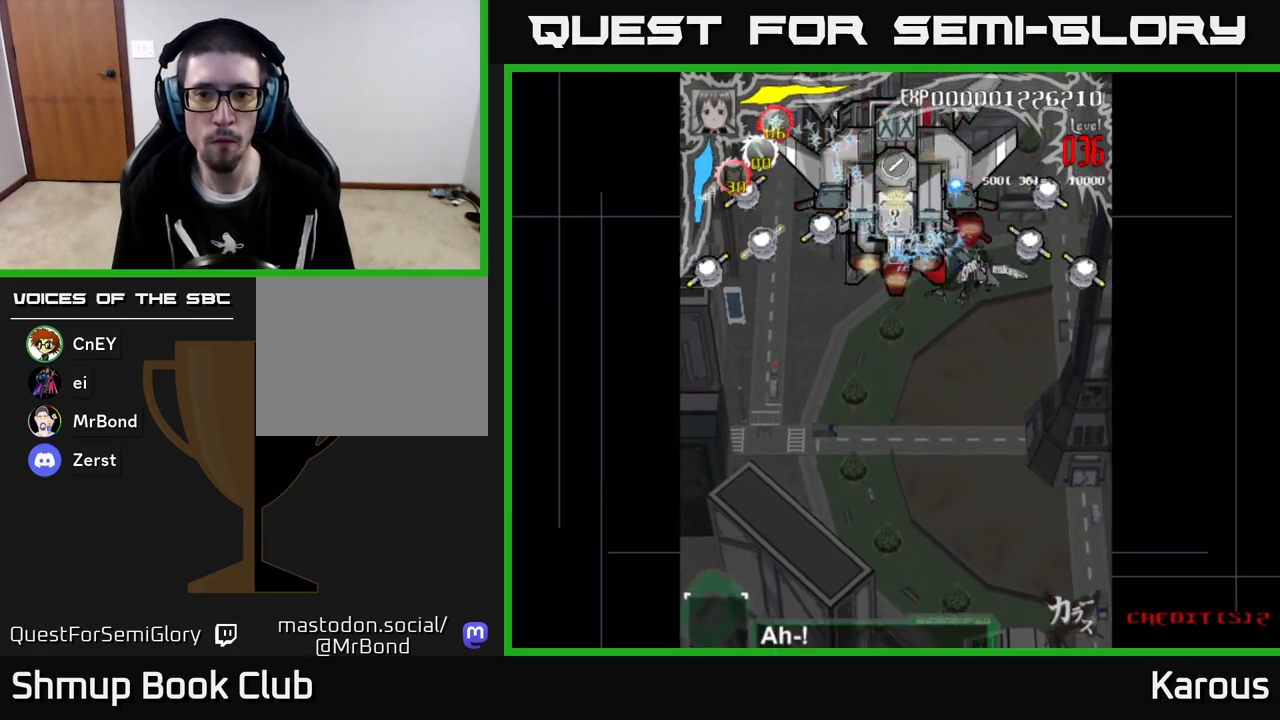
Gameplay with a controller (Xbox layout); each line is a JSON object with the inputs held at the frame after it. "events" lists button and stick changes between this image and that frame as [ms after this image, input, new state], when the widget could be followed in between. Not read: right_stick.
{"buttons": ["A", "DPAD_LEFT"], "left_stick": "center", "events": [[17, "X", "down"], [117, "DPAD_RIGHT", "up"], [117, "X", "up"], [167, "DPAD_RIGHT", "down"], [183, "DPAD_DOWN", "down"], [283, "A", "down"], [433, "DPAD_RIGHT", "up"], [483, "DPAD_LEFT", "down"], [500, "DPAD_DOWN", "up"]]}
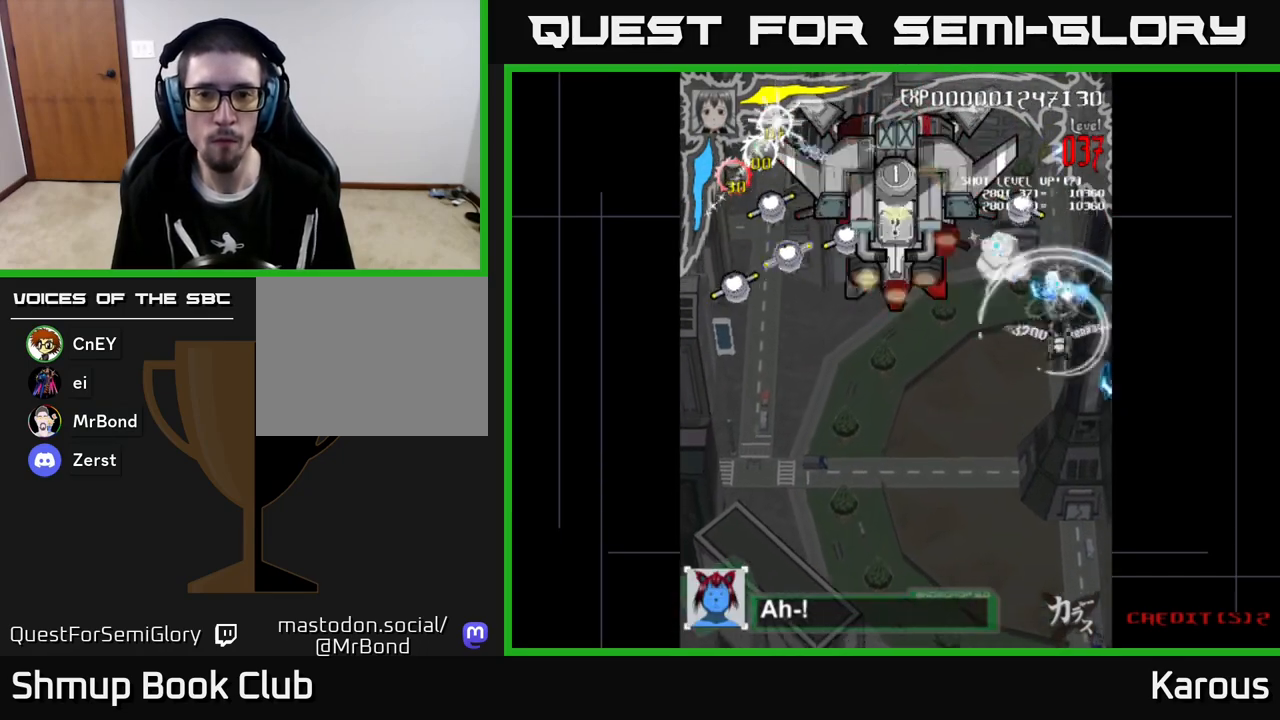
{"buttons": ["A", "DPAD_LEFT"], "left_stick": "center", "events": []}
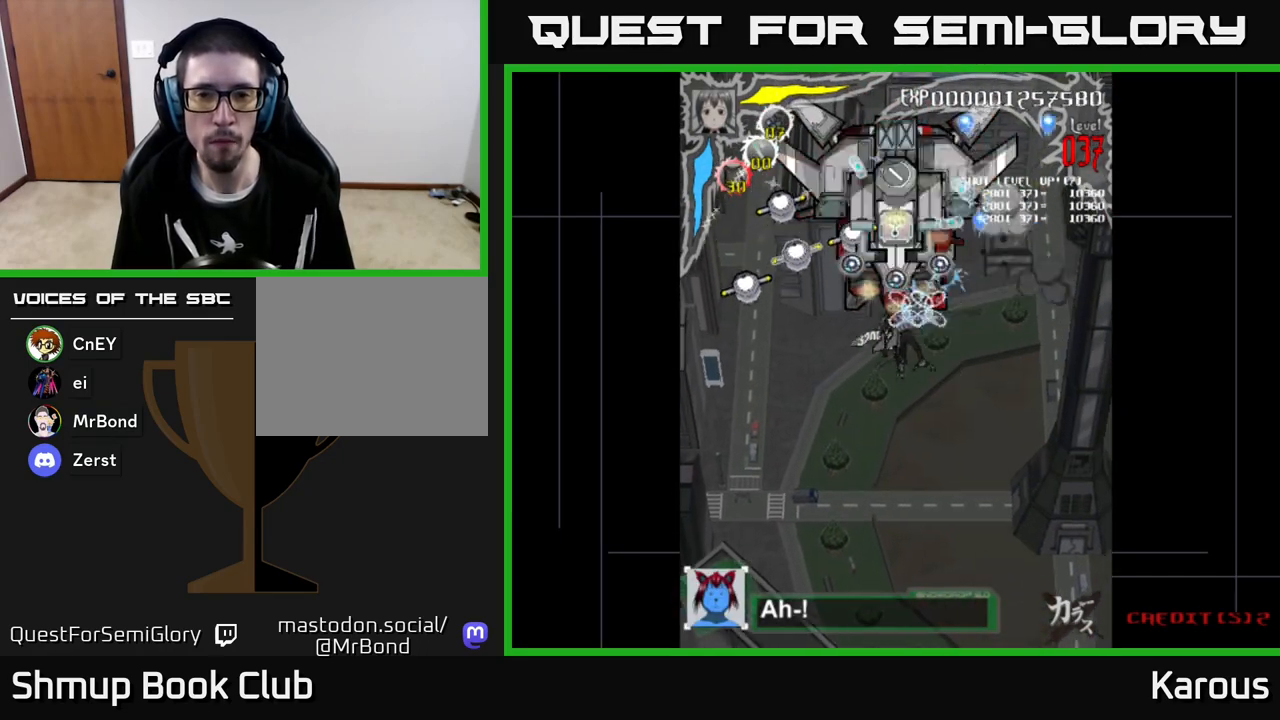
{"buttons": ["A", "DPAD_UP", "DPAD_LEFT"], "left_stick": "center", "events": [[483, "DPAD_UP", "down"]]}
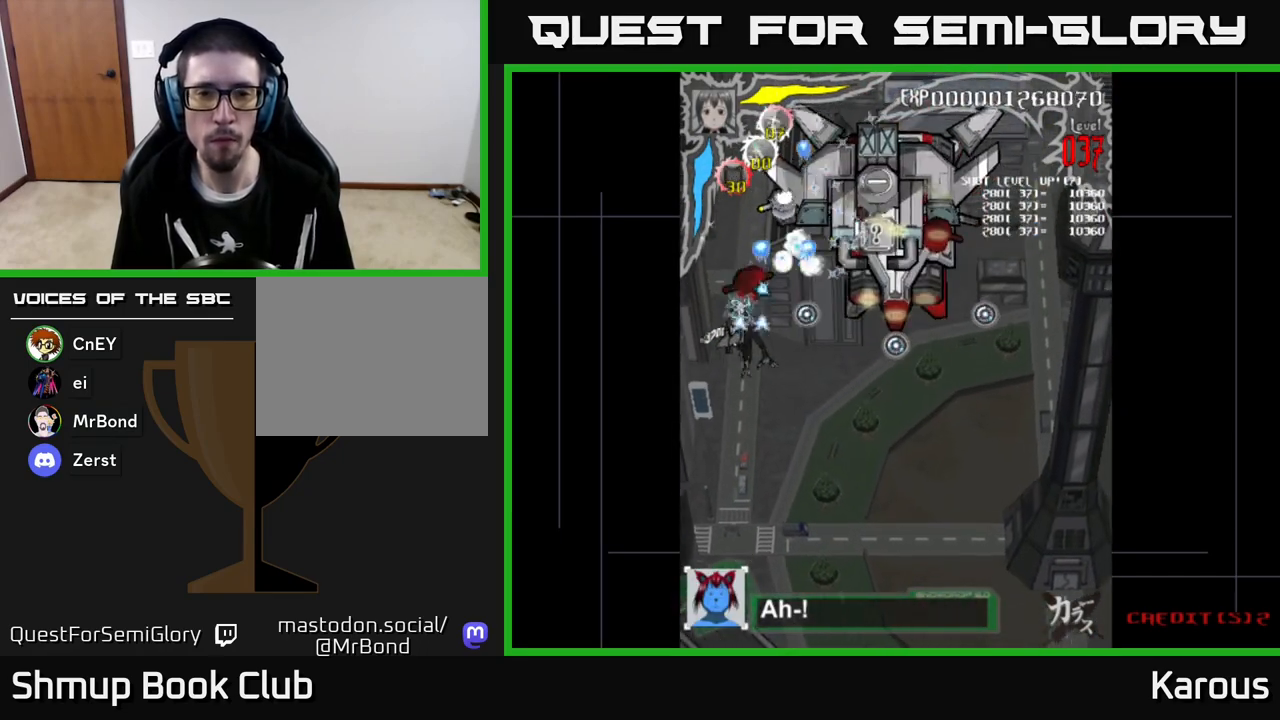
{"buttons": ["A", "DPAD_DOWN", "DPAD_RIGHT"], "left_stick": "center", "events": [[33, "DPAD_LEFT", "up"], [67, "DPAD_RIGHT", "down"], [283, "DPAD_RIGHT", "up"], [383, "DPAD_LEFT", "down"], [400, "DPAD_LEFT", "up"], [400, "DPAD_UP", "up"], [433, "DPAD_DOWN", "down"], [450, "DPAD_RIGHT", "down"]]}
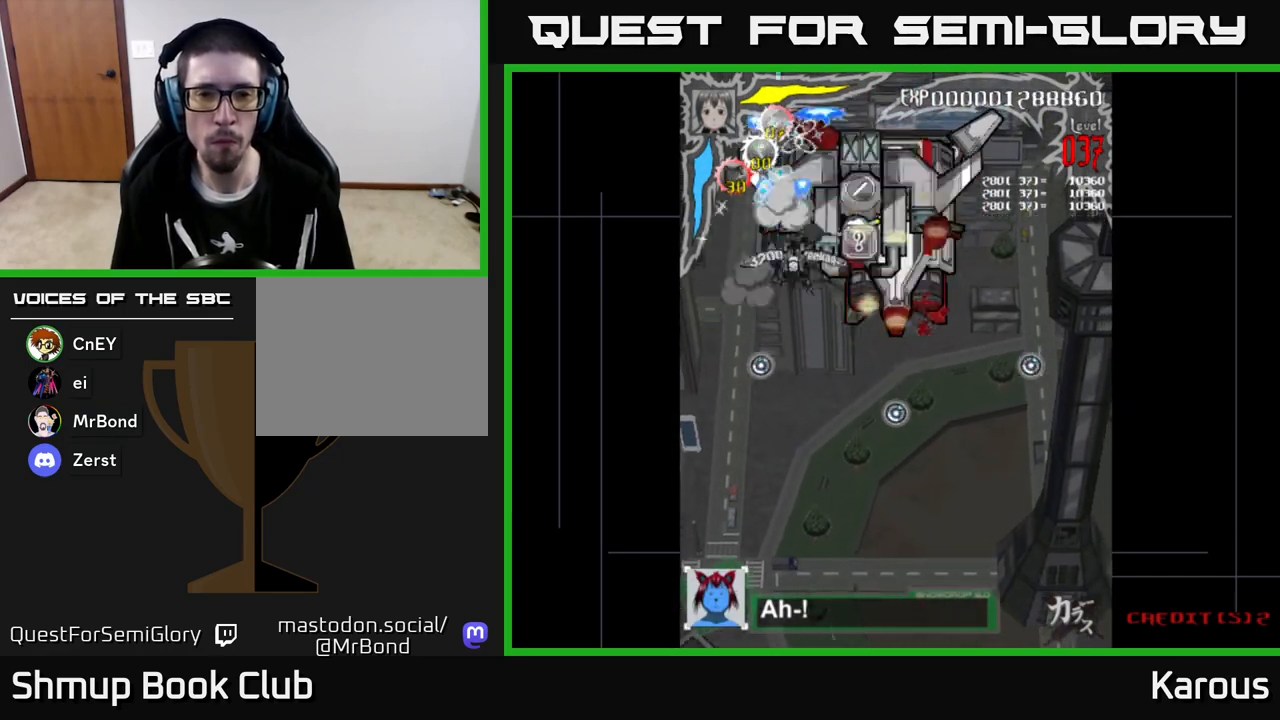
{"buttons": ["A", "DPAD_LEFT"], "left_stick": "center", "events": [[100, "DPAD_DOWN", "up"], [350, "DPAD_RIGHT", "up"], [350, "DPAD_UP", "down"], [383, "DPAD_LEFT", "down"], [483, "DPAD_UP", "up"]]}
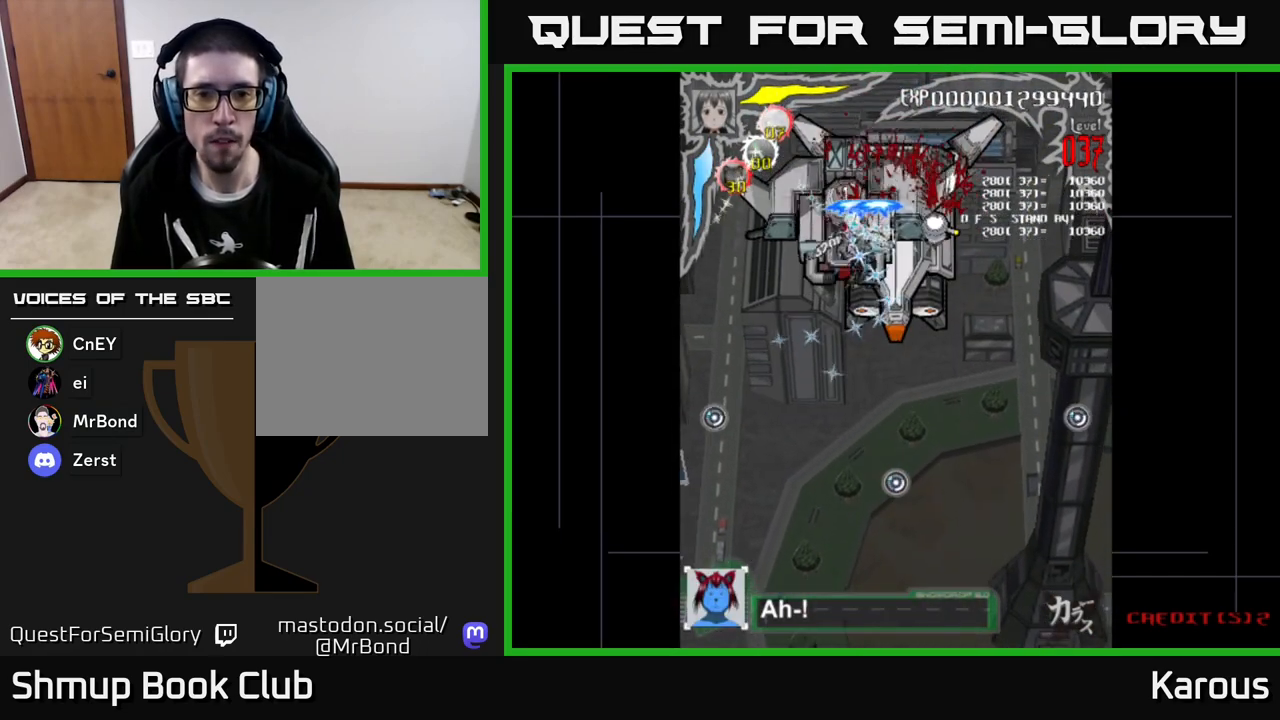
{"buttons": ["A", "DPAD_UP", "DPAD_RIGHT"], "left_stick": "center", "events": [[67, "DPAD_LEFT", "up"], [83, "DPAD_RIGHT", "down"], [117, "DPAD_DOWN", "down"], [200, "DPAD_RIGHT", "up"], [250, "DPAD_LEFT", "down"], [300, "DPAD_DOWN", "up"], [367, "DPAD_LEFT", "up"], [367, "DPAD_UP", "down"], [383, "DPAD_RIGHT", "down"]]}
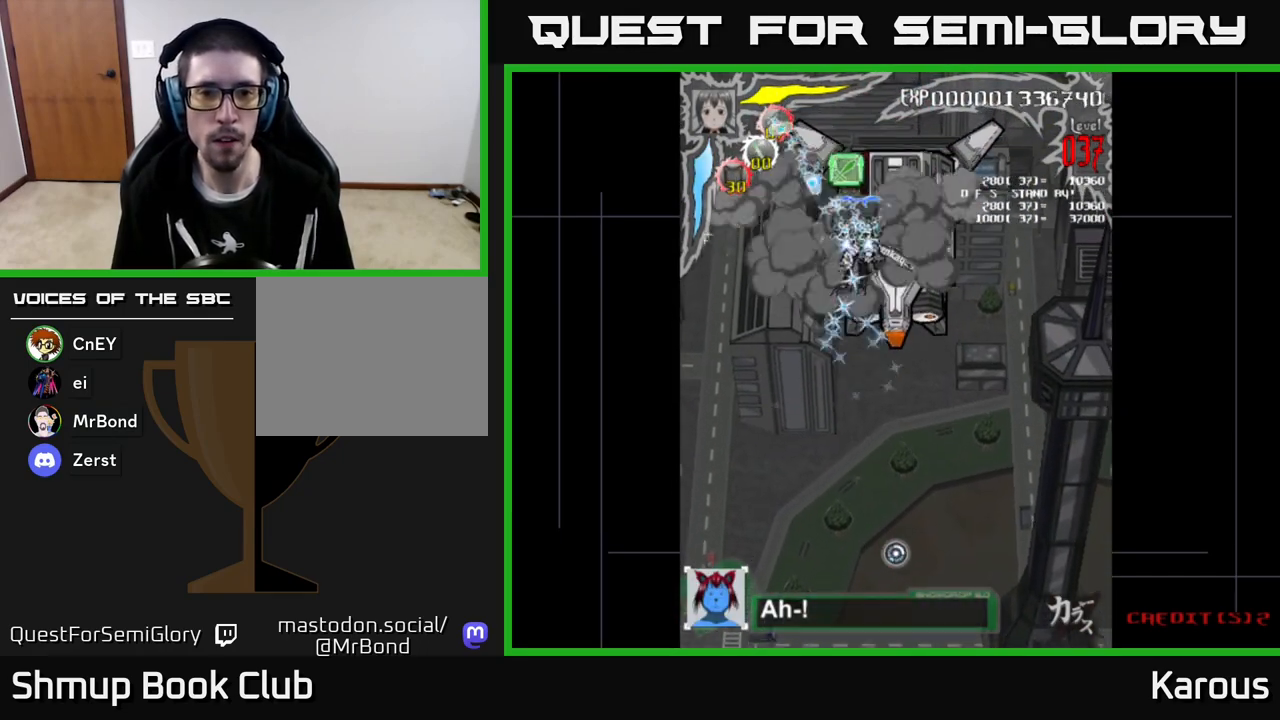
{"buttons": ["A", "DPAD_UP", "DPAD_LEFT"], "left_stick": "center"}
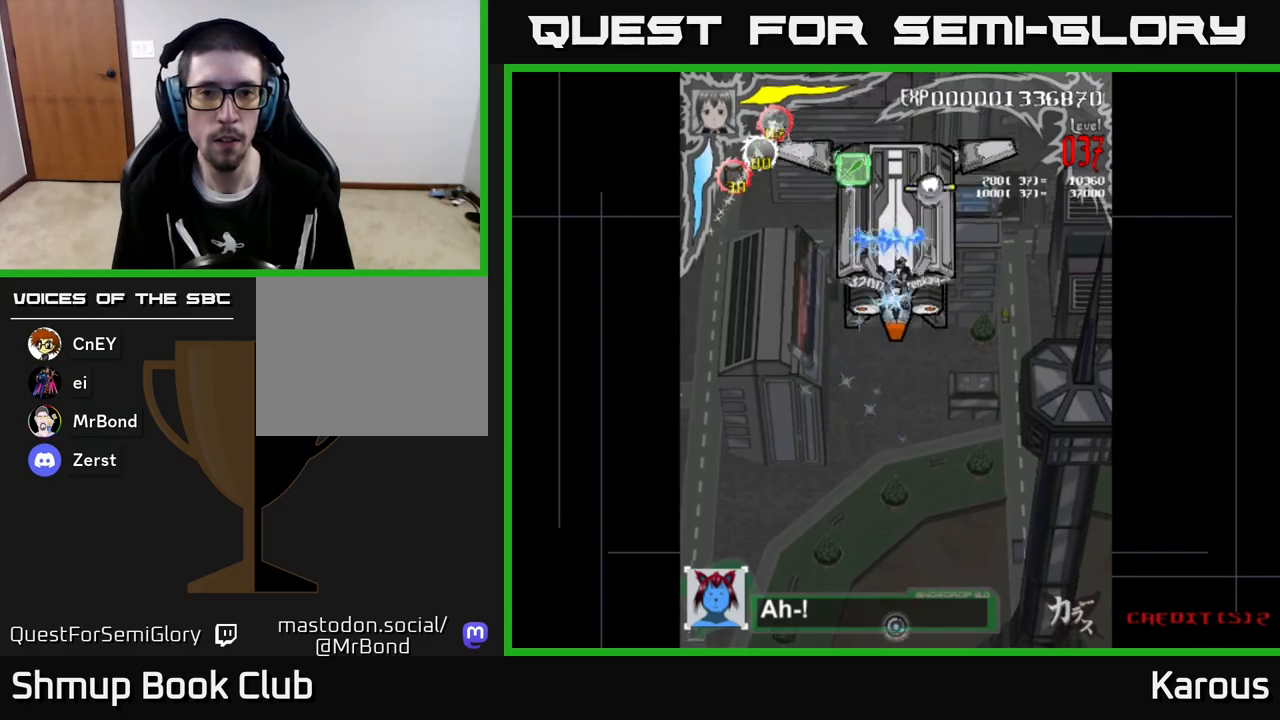
{"buttons": ["X"], "left_stick": "center"}
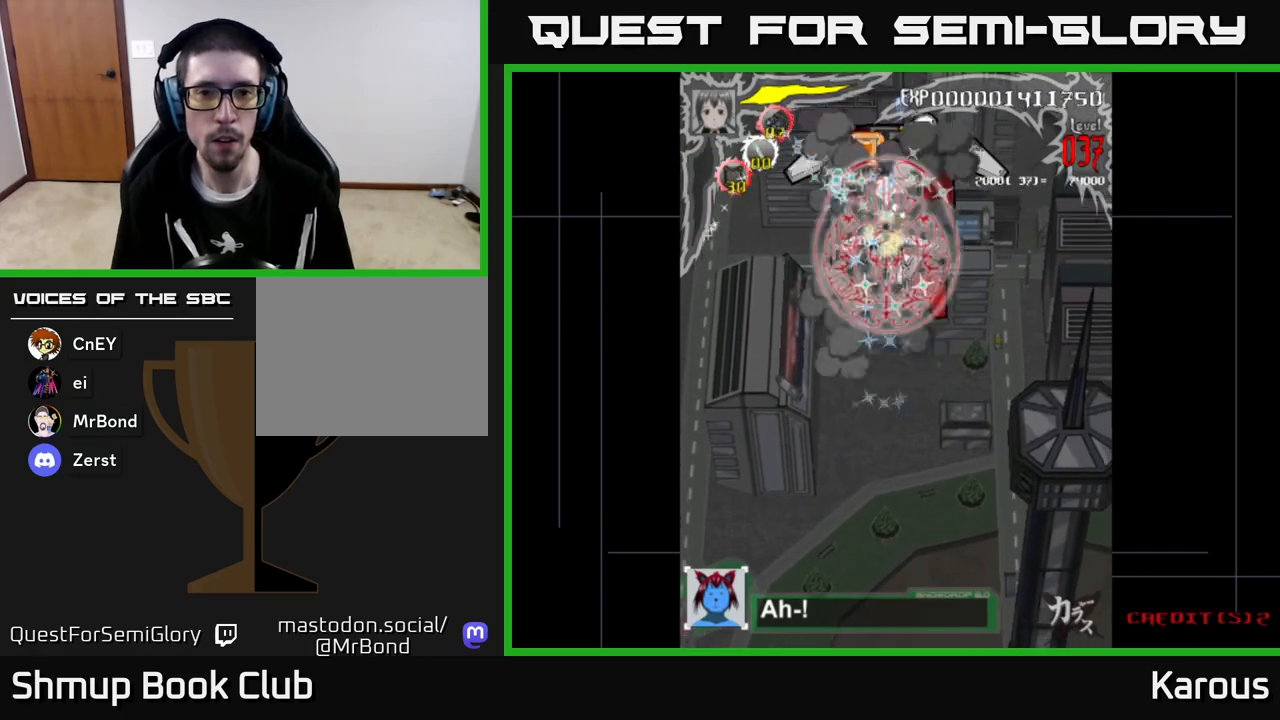
{"buttons": ["A"], "left_stick": "center", "events": [[17, "X", "up"], [67, "DPAD_UP", "down"], [117, "A", "down"], [267, "A", "up"], [283, "B", "down"], [417, "B", "up"], [467, "DPAD_UP", "up"], [500, "A", "down"]]}
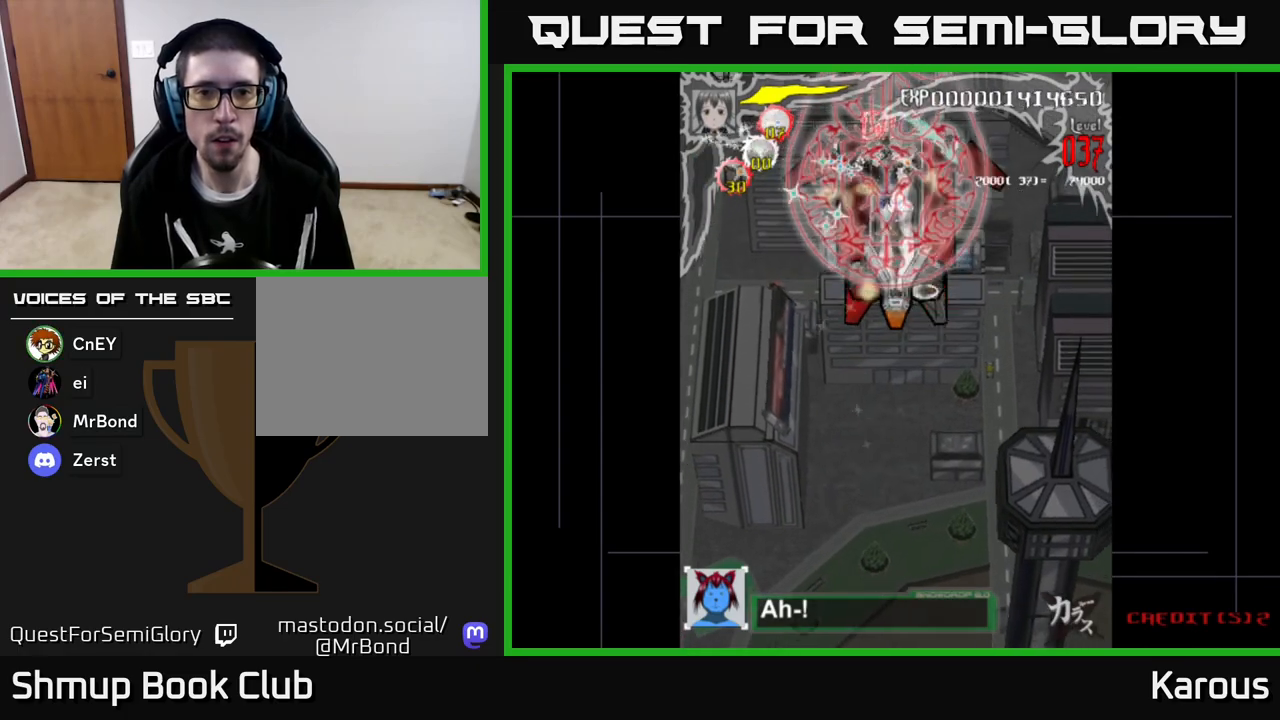
{"buttons": ["A", "DPAD_LEFT"], "left_stick": "center", "events": [[17, "DPAD_DOWN", "down"], [467, "DPAD_LEFT", "down"], [483, "DPAD_DOWN", "up"]]}
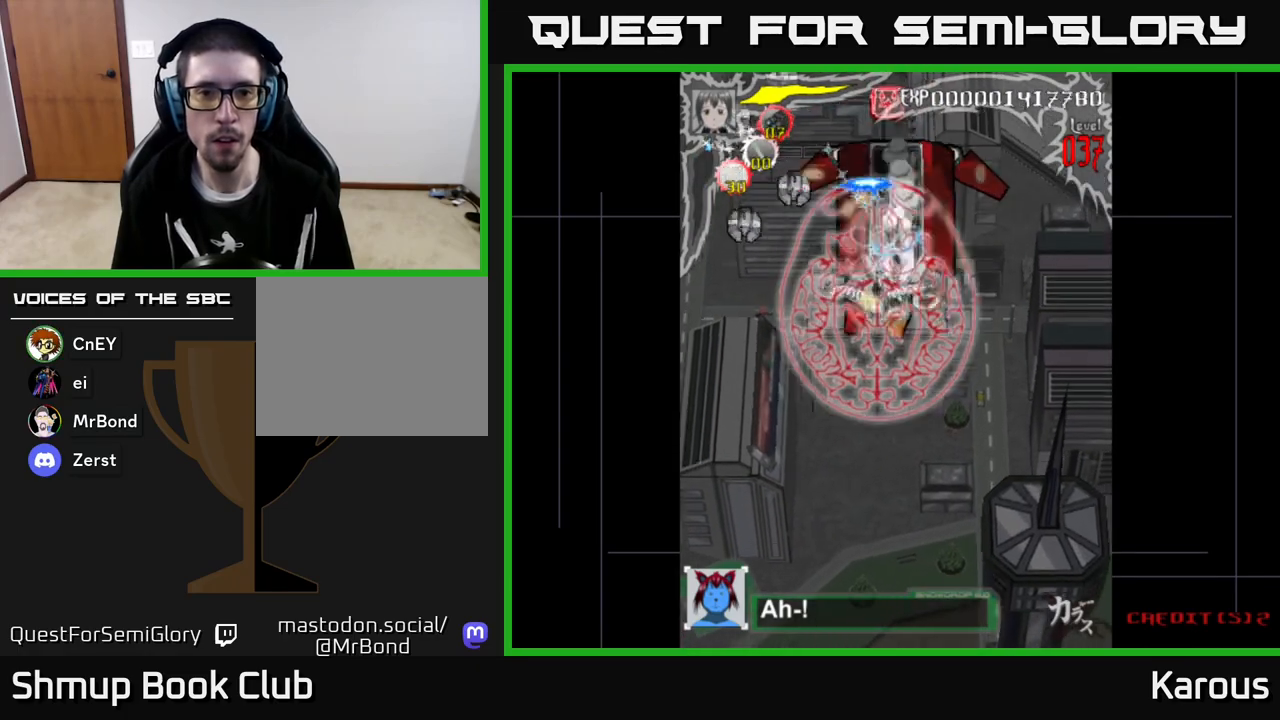
{"buttons": ["DPAD_DOWN"], "left_stick": "center", "events": [[117, "A", "up"], [200, "X", "down"], [300, "X", "up"], [317, "DPAD_DOWN", "down"], [350, "DPAD_LEFT", "up"], [367, "X", "down"], [467, "X", "up"]]}
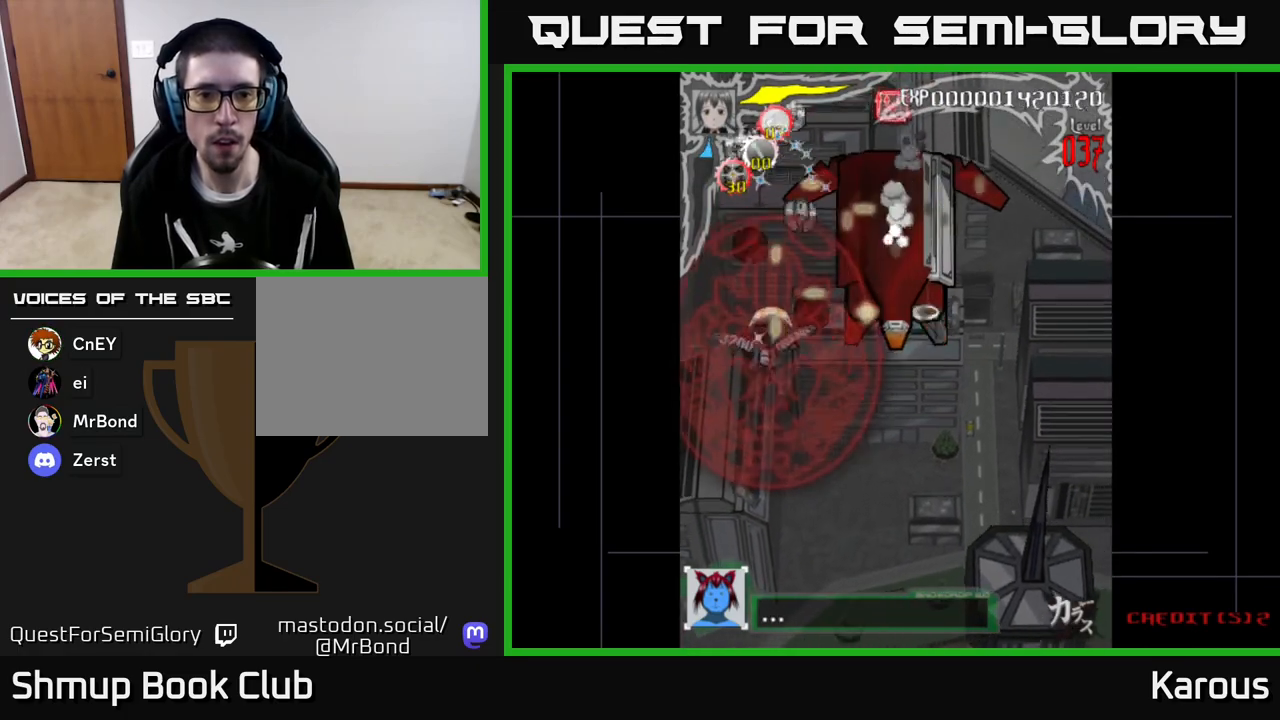
{"buttons": ["DPAD_UP", "DPAD_LEFT"], "left_stick": "center", "events": [[50, "DPAD_RIGHT", "down"], [100, "DPAD_DOWN", "up"], [150, "DPAD_RIGHT", "up"], [150, "DPAD_UP", "down"], [200, "DPAD_LEFT", "down"], [317, "DPAD_LEFT", "up"], [367, "DPAD_RIGHT", "down"], [400, "DPAD_RIGHT", "up"], [500, "DPAD_LEFT", "down"]]}
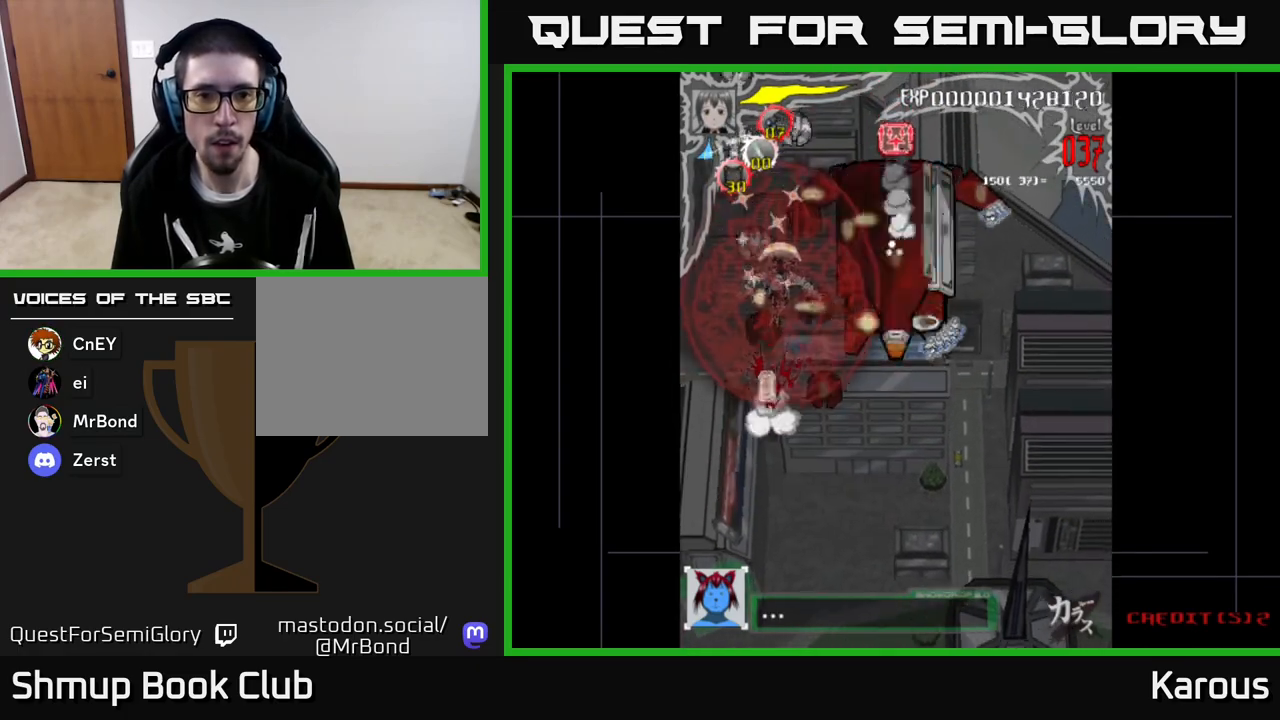
{"buttons": ["DPAD_RIGHT"], "left_stick": "center", "events": [[133, "DPAD_LEFT", "up"], [167, "DPAD_RIGHT", "down"], [367, "DPAD_UP", "up"]]}
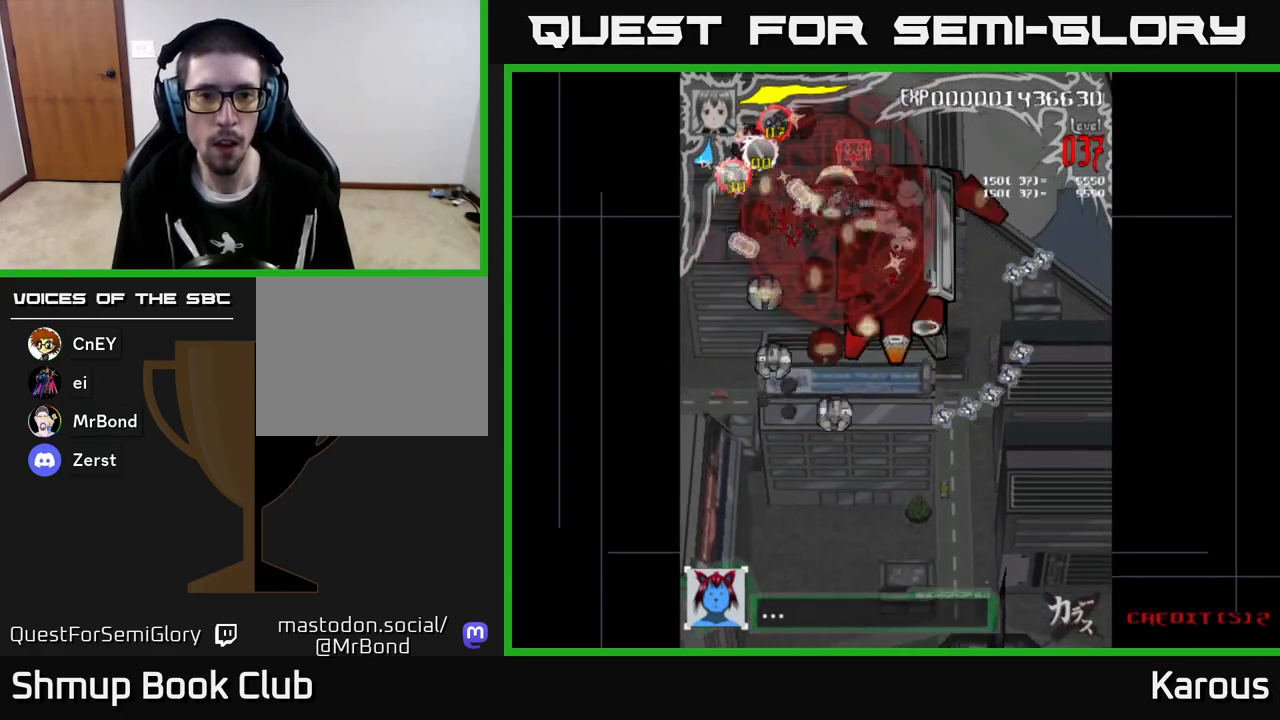
{"buttons": ["DPAD_LEFT"], "left_stick": "center", "events": [[17, "DPAD_DOWN", "down"], [67, "DPAD_RIGHT", "up"], [83, "DPAD_DOWN", "up"], [100, "DPAD_LEFT", "down"], [367, "DPAD_UP", "down"], [400, "DPAD_LEFT", "up"], [467, "DPAD_LEFT", "down"], [467, "DPAD_UP", "up"]]}
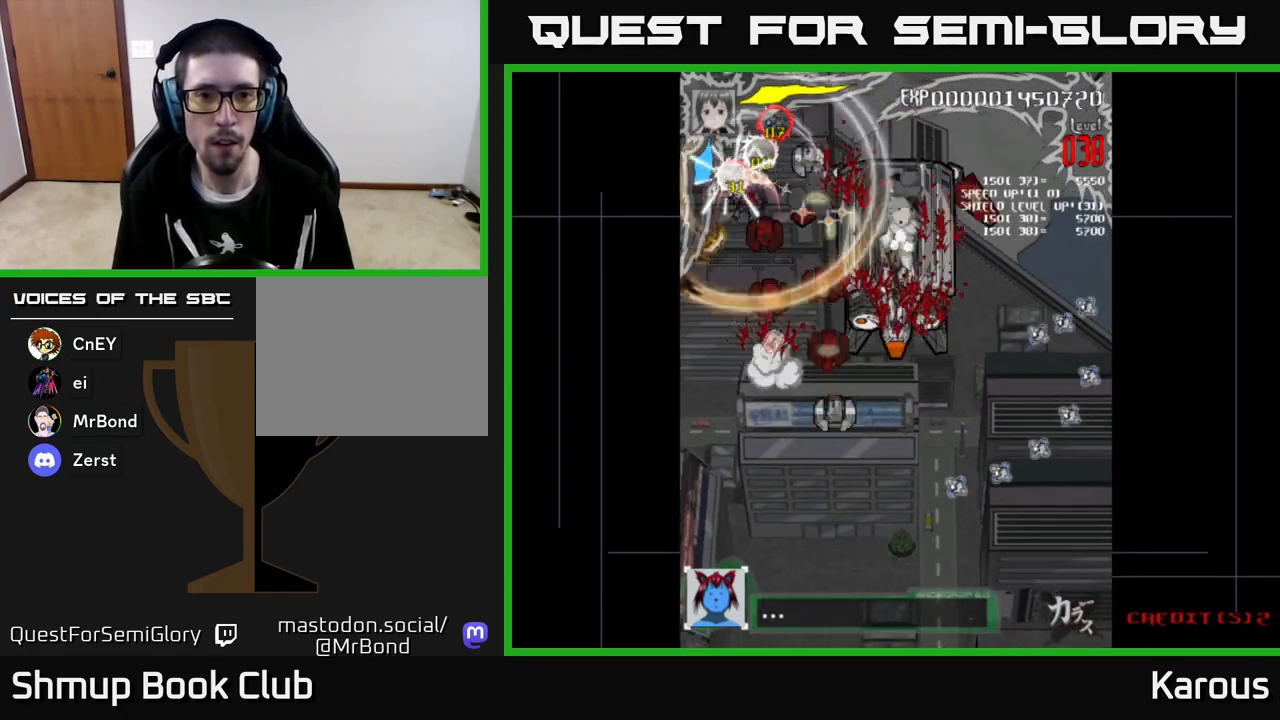
{"buttons": ["DPAD_DOWN"], "left_stick": "center", "events": [[17, "DPAD_LEFT", "up"], [50, "DPAD_DOWN", "down"], [67, "DPAD_DOWN", "up"], [67, "DPAD_RIGHT", "down"], [233, "DPAD_UP", "down"], [267, "DPAD_RIGHT", "up"], [283, "DPAD_UP", "up"], [317, "DPAD_DOWN", "down"]]}
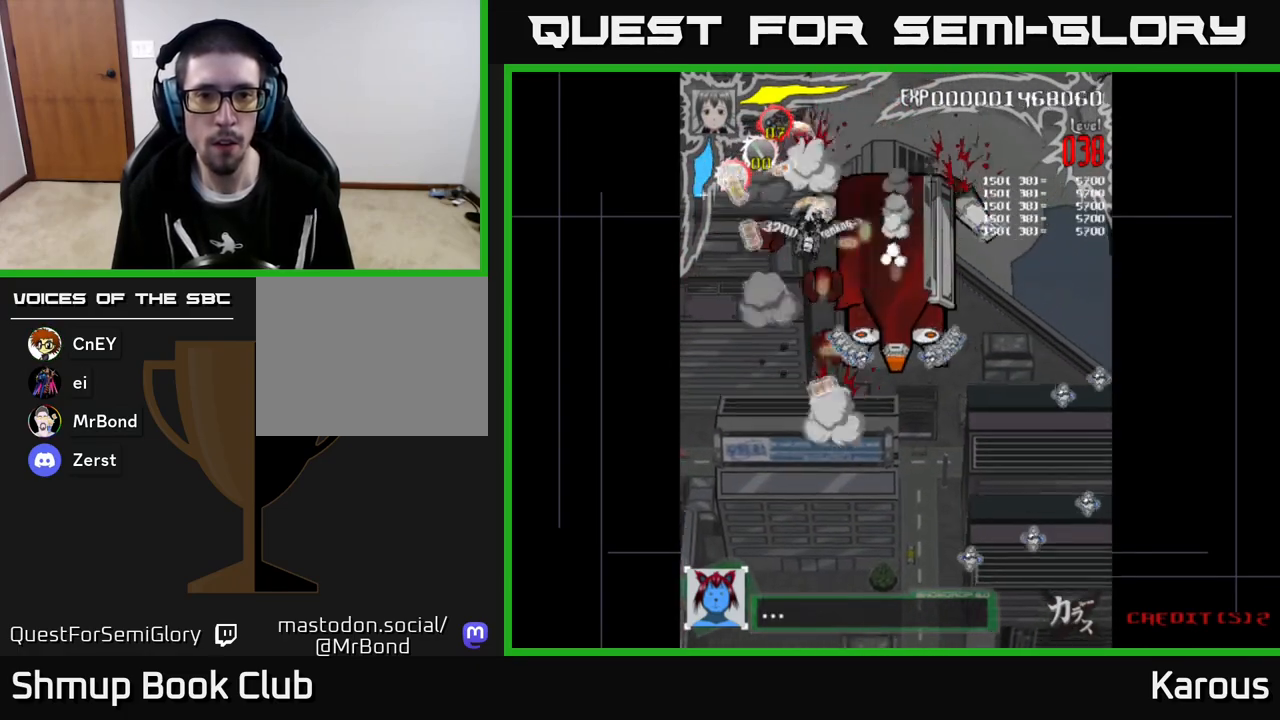
{"buttons": ["DPAD_DOWN"], "left_stick": "center", "events": [[17, "DPAD_LEFT", "down"], [83, "DPAD_DOWN", "up"], [150, "DPAD_DOWN", "down"], [150, "DPAD_LEFT", "up"], [183, "DPAD_RIGHT", "down"], [400, "DPAD_RIGHT", "up"]]}
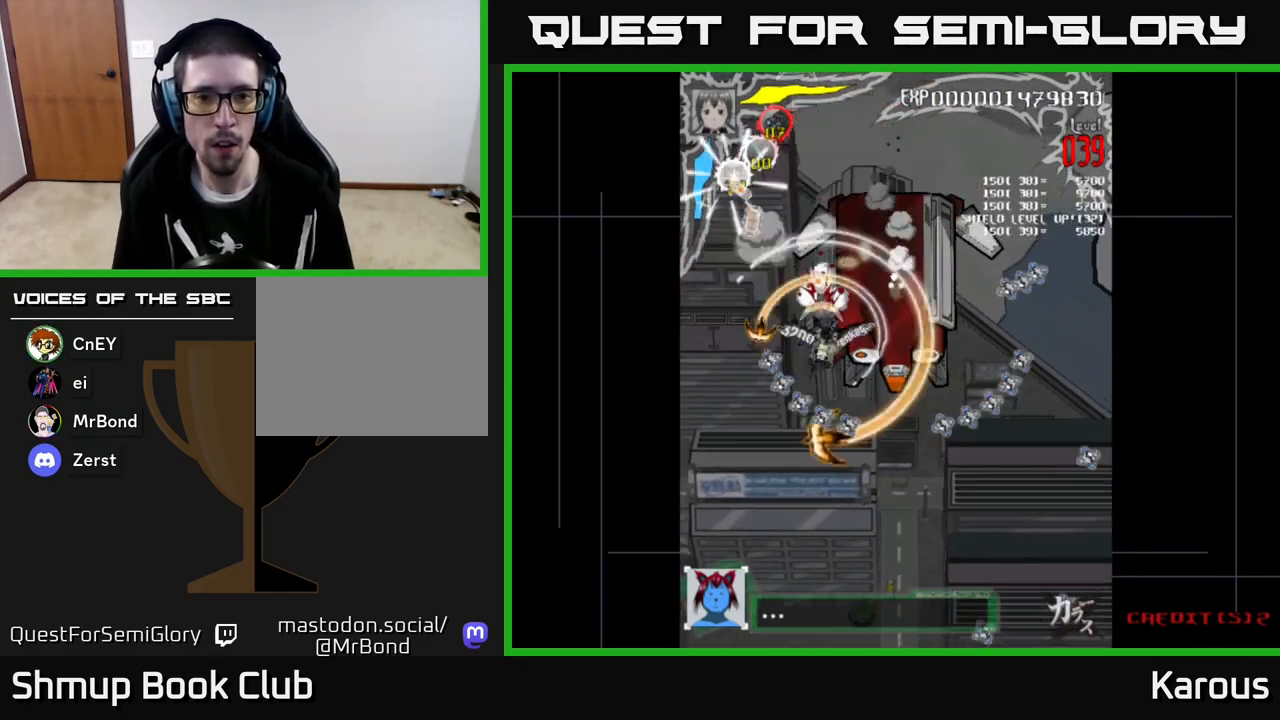
{"buttons": ["DPAD_UP", "DPAD_RIGHT"], "left_stick": "center", "events": [[283, "DPAD_DOWN", "up"], [283, "DPAD_RIGHT", "down"], [350, "DPAD_UP", "down"]]}
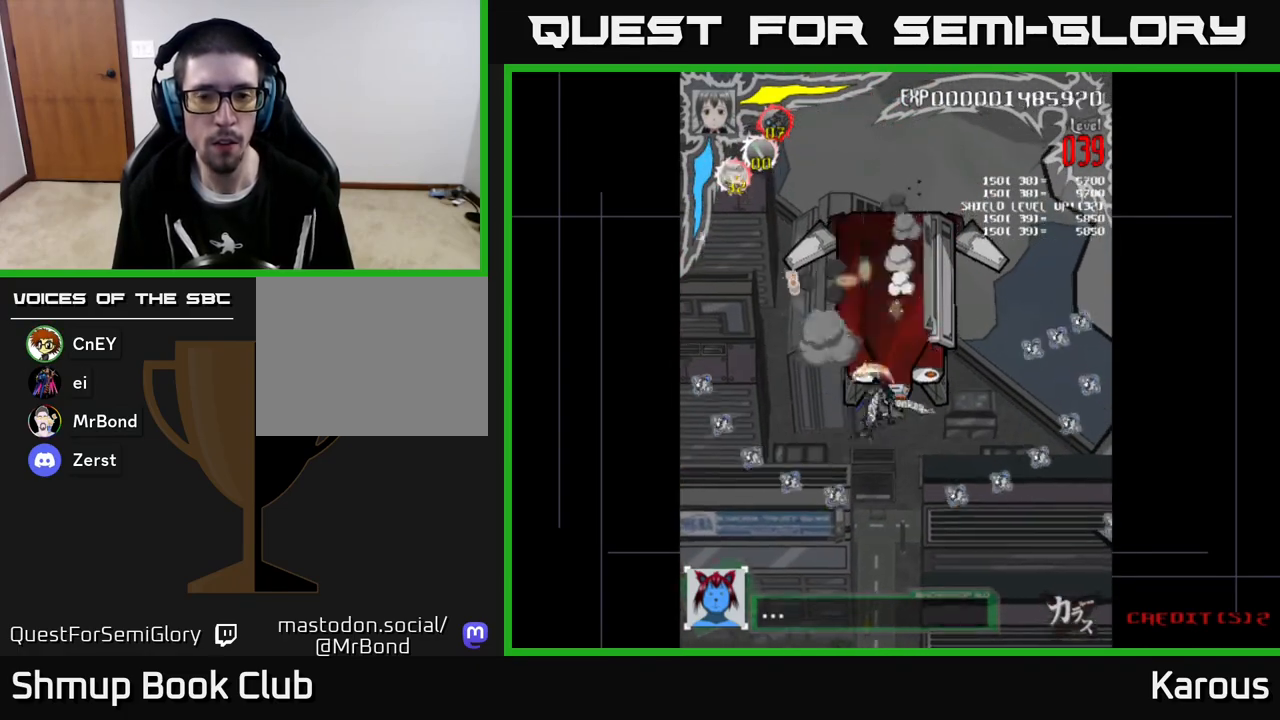
{"buttons": ["A"], "left_stick": "center", "events": [[33, "A", "down"], [117, "DPAD_RIGHT", "up"], [150, "DPAD_UP", "up"]]}
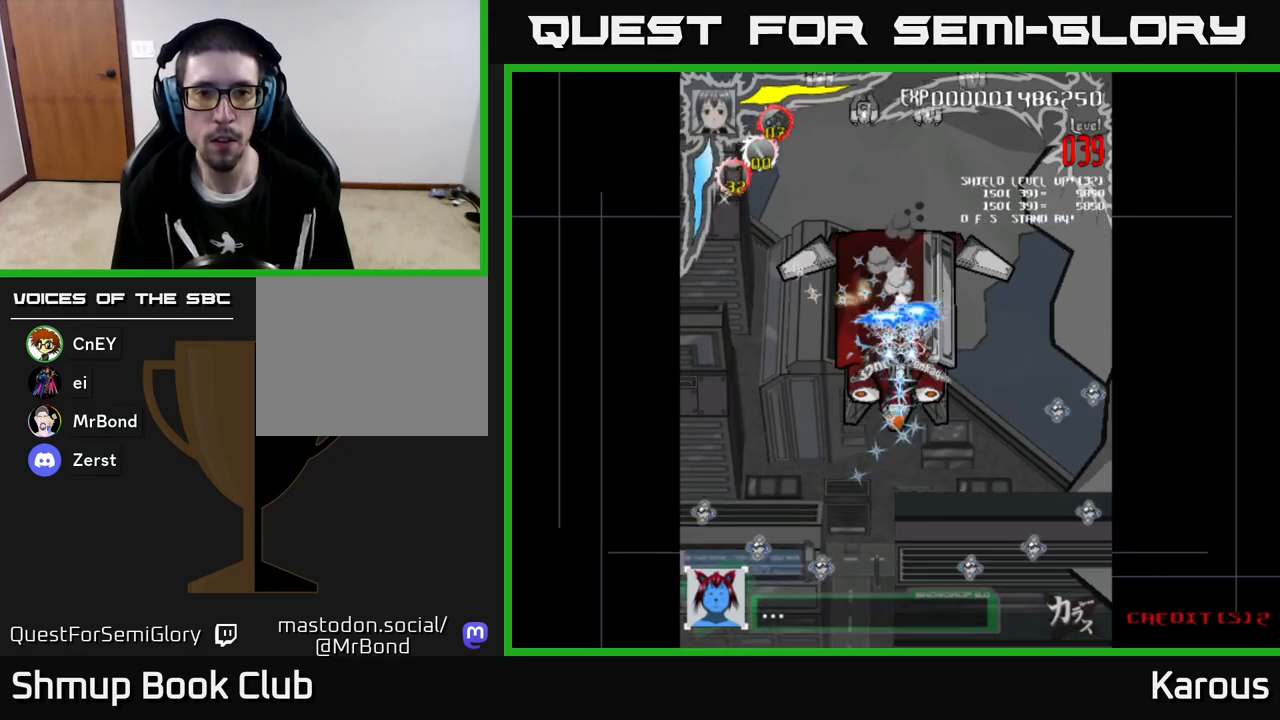
{"buttons": ["DPAD_UP"], "left_stick": "center", "events": [[217, "DPAD_LEFT", "down"], [250, "DPAD_UP", "down"], [300, "DPAD_LEFT", "up"], [333, "X", "down"], [367, "A", "up"], [367, "DPAD_RIGHT", "down"], [450, "X", "up"], [500, "DPAD_RIGHT", "up"]]}
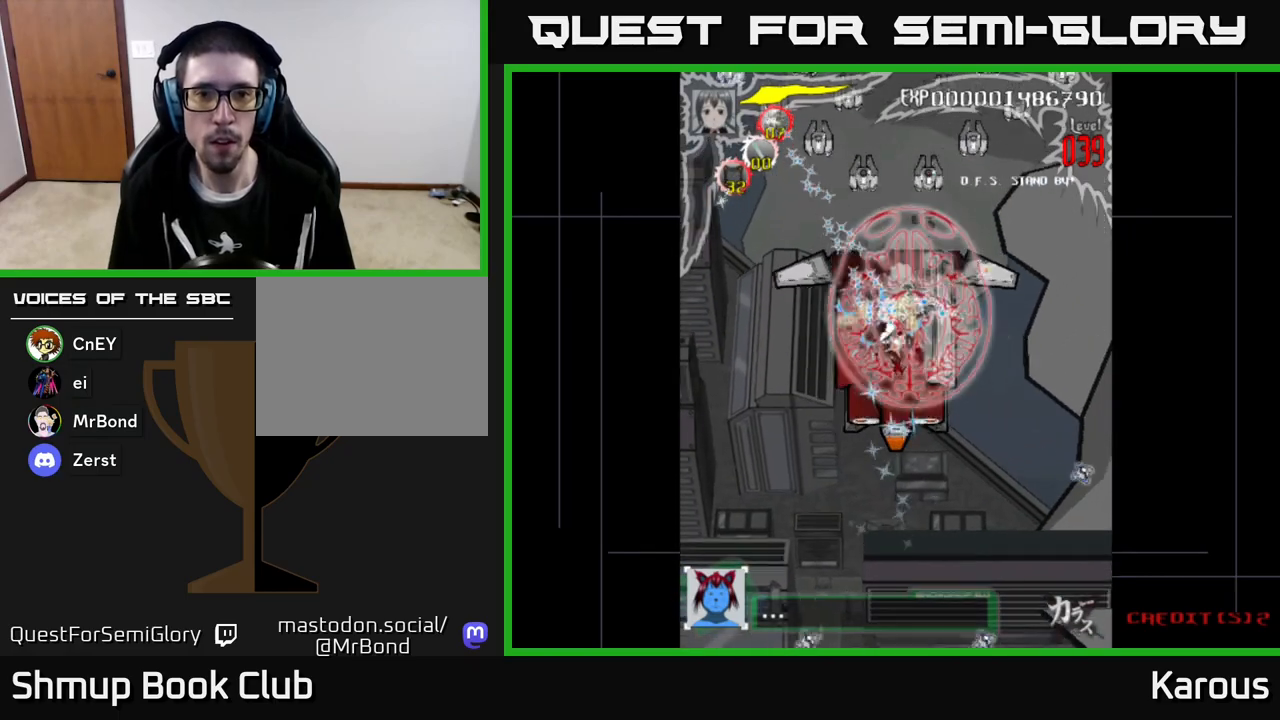
{"buttons": ["DPAD_UP", "DPAD_LEFT"], "left_stick": "center", "events": [[33, "X", "down"], [150, "DPAD_LEFT", "down"], [150, "X", "up"], [183, "DPAD_UP", "up"], [483, "DPAD_UP", "down"]]}
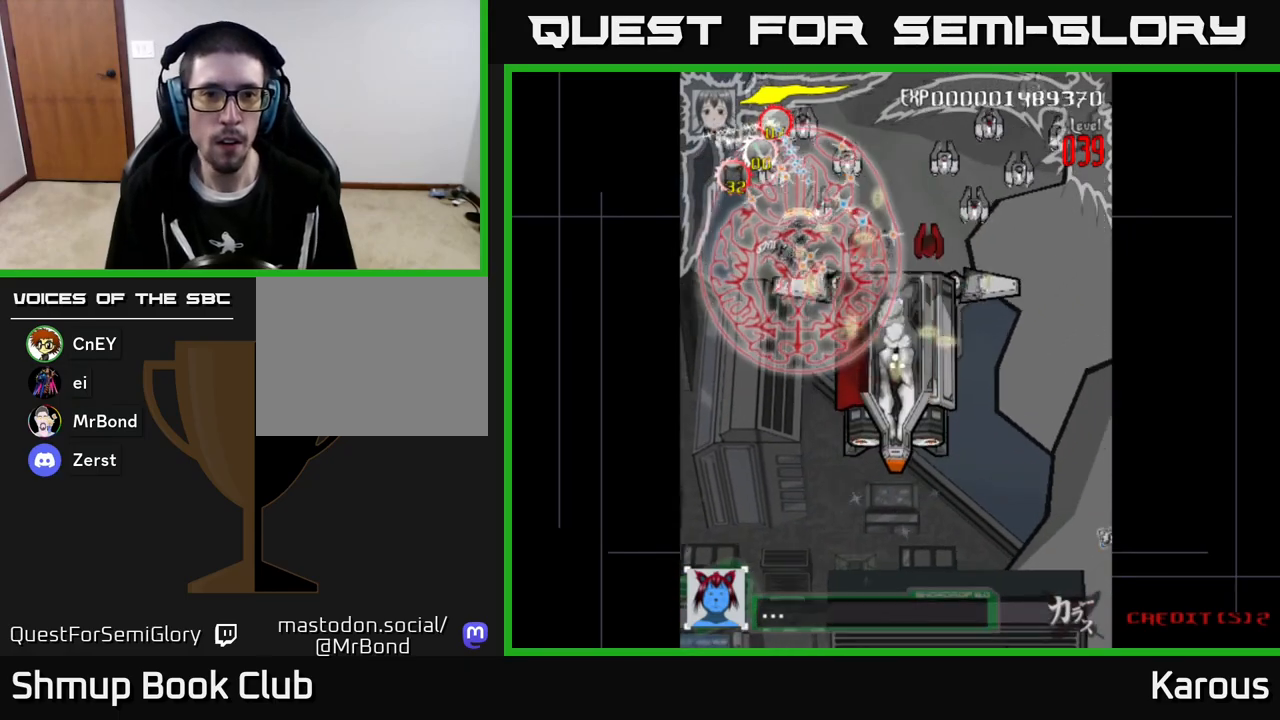
{"buttons": ["A", "DPAD_DOWN", "DPAD_RIGHT"], "left_stick": "center", "events": [[217, "DPAD_UP", "up"], [283, "DPAD_LEFT", "up"], [300, "DPAD_DOWN", "down"], [317, "DPAD_RIGHT", "down"], [433, "A", "down"]]}
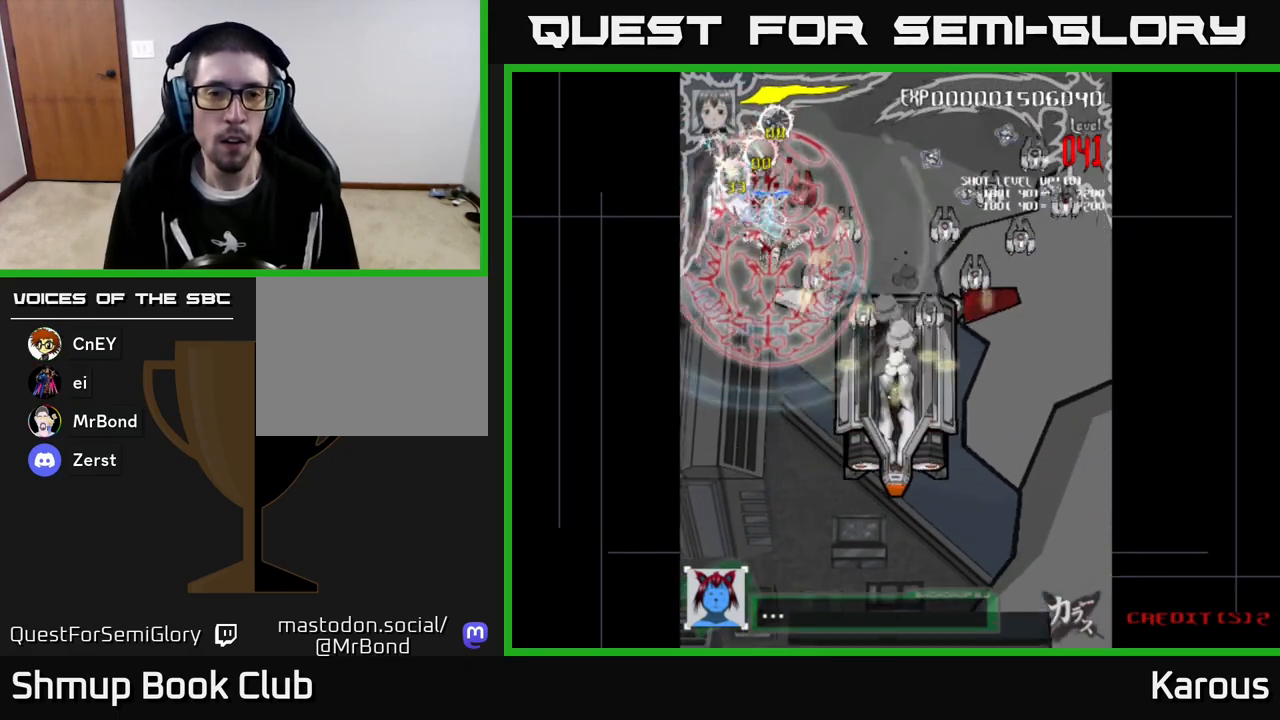
{"buttons": ["A", "DPAD_DOWN", "DPAD_RIGHT"], "left_stick": "center", "events": [[17, "DPAD_RIGHT", "up"], [217, "DPAD_RIGHT", "down"]]}
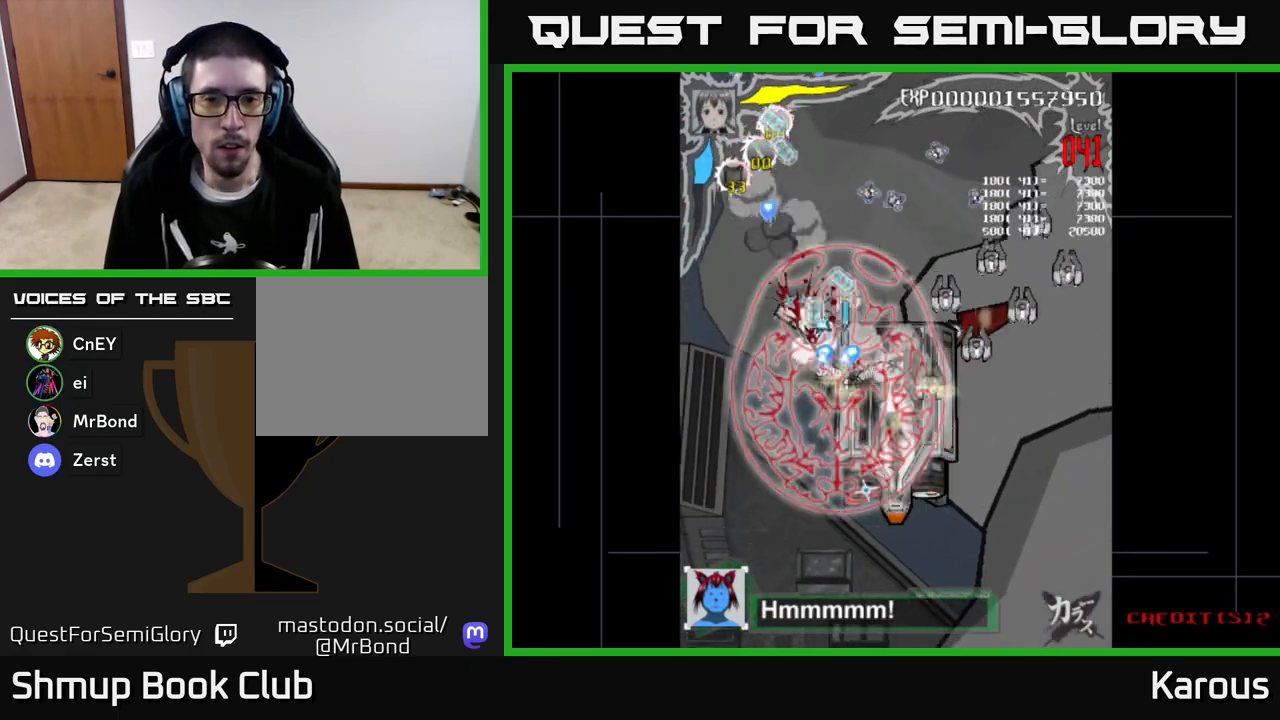
{"buttons": ["A", "DPAD_RIGHT"], "left_stick": "center", "events": [[500, "DPAD_DOWN", "up"]]}
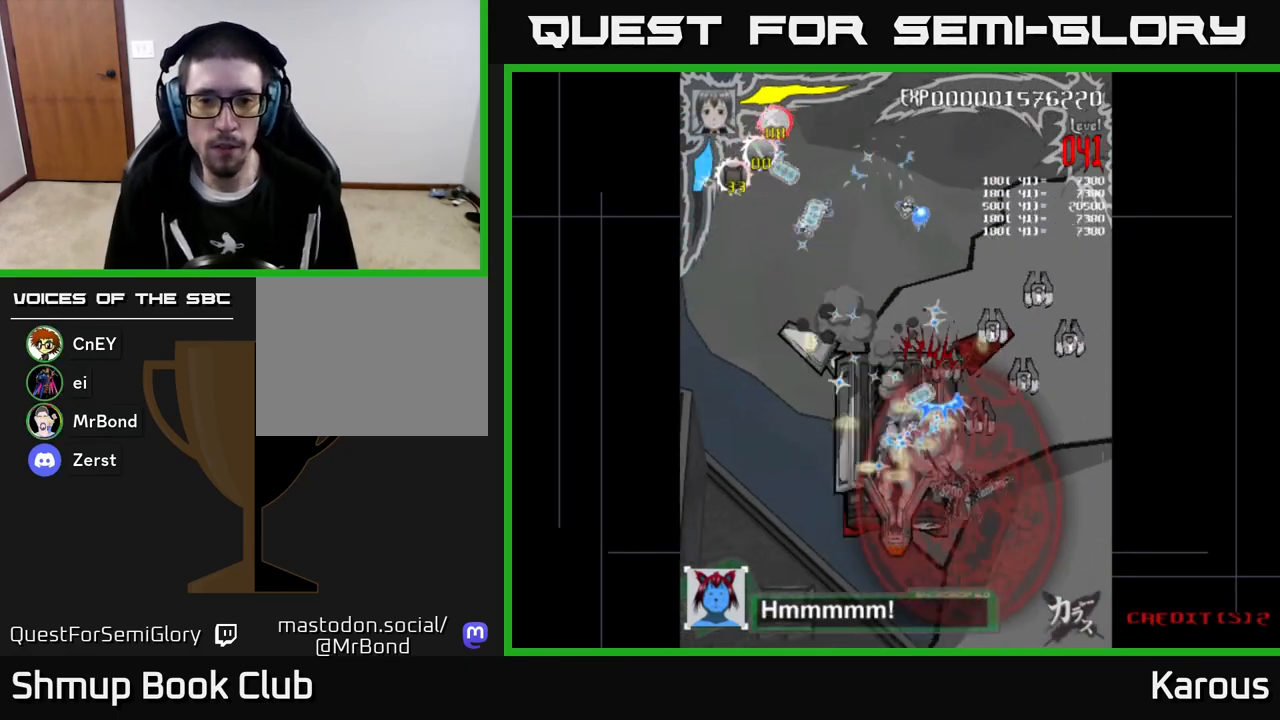
{"buttons": ["A", "DPAD_LEFT"], "left_stick": "center", "events": [[350, "DPAD_RIGHT", "up"], [383, "DPAD_LEFT", "down"], [417, "DPAD_DOWN", "down"], [467, "DPAD_DOWN", "up"]]}
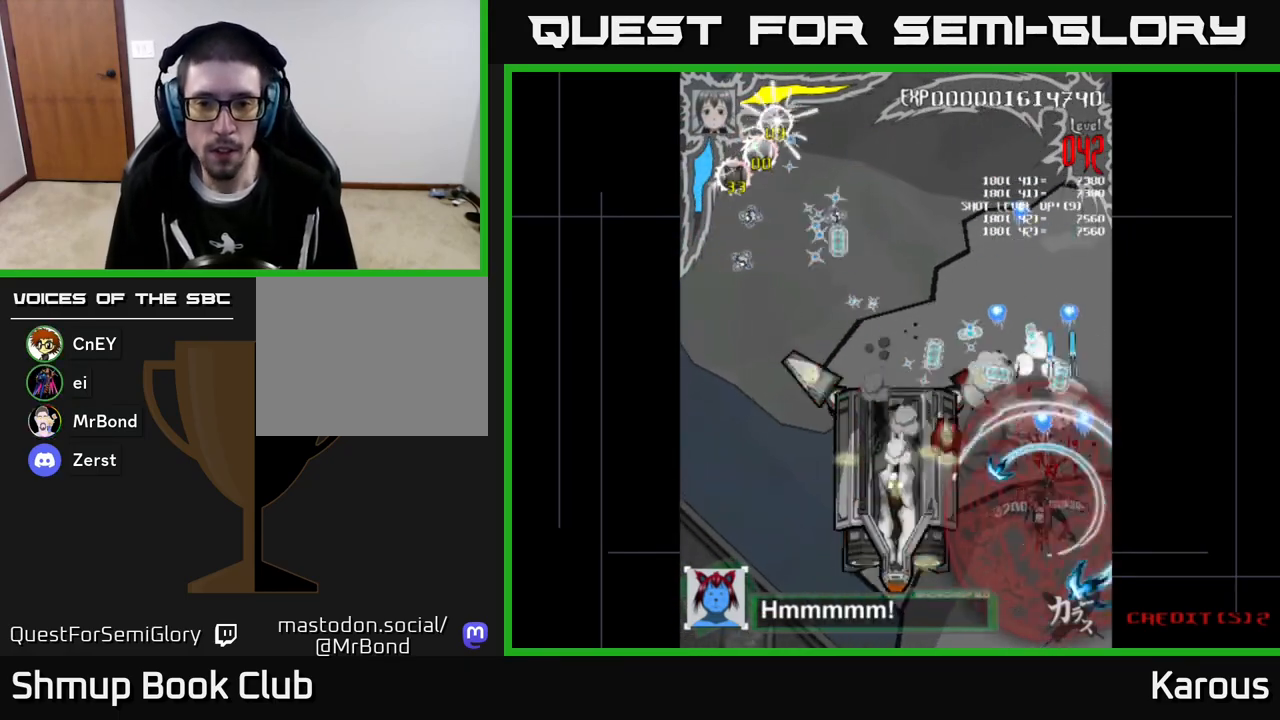
{"buttons": ["A", "DPAD_LEFT"], "left_stick": "center", "events": [[217, "DPAD_DOWN", "down"], [383, "DPAD_DOWN", "up"]]}
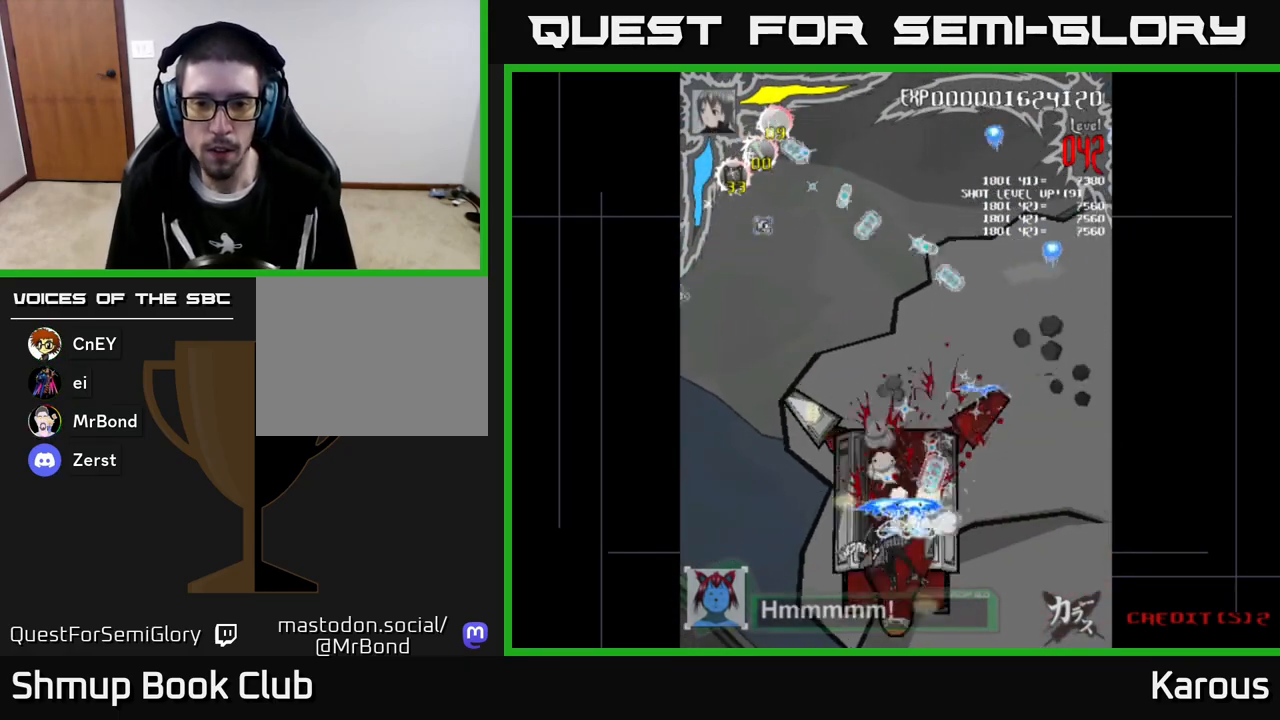
{"buttons": ["A", "DPAD_UP"], "left_stick": "center"}
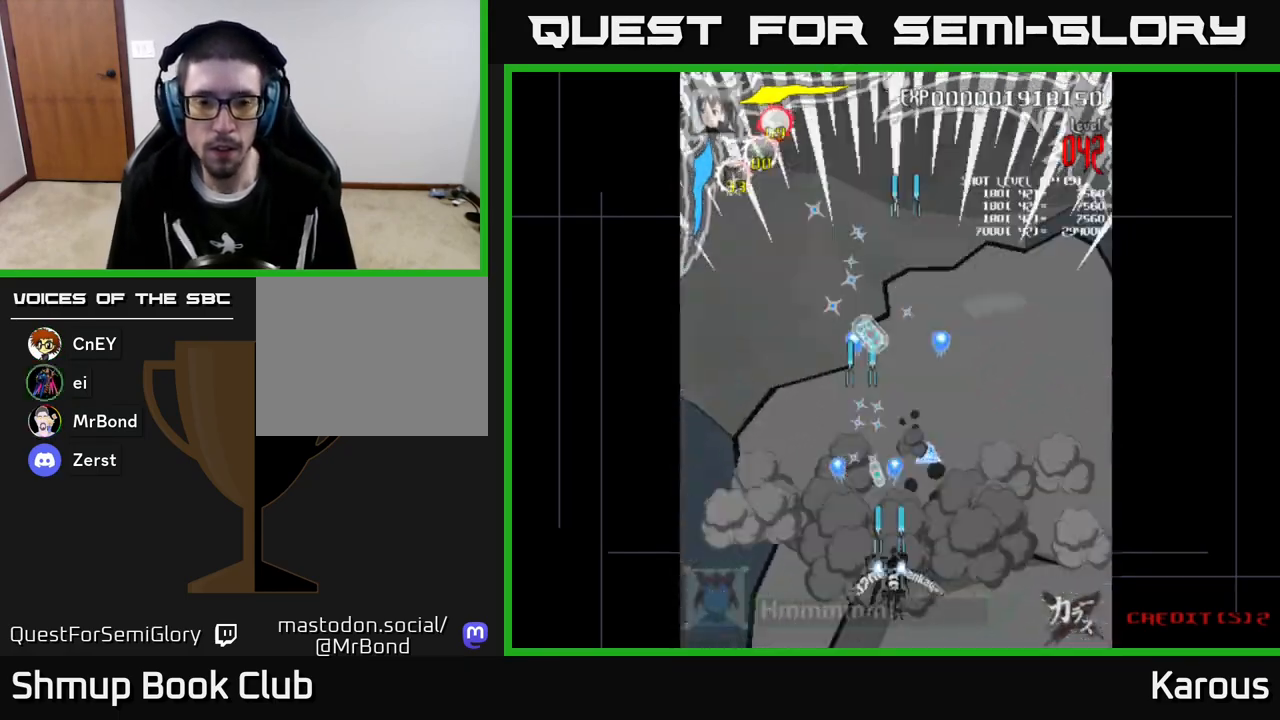
{"buttons": ["DPAD_UP"], "left_stick": "center", "events": [[250, "DPAD_RIGHT", "down"], [333, "DPAD_UP", "up"], [350, "A", "up"], [433, "DPAD_RIGHT", "up"], [450, "DPAD_UP", "down"]]}
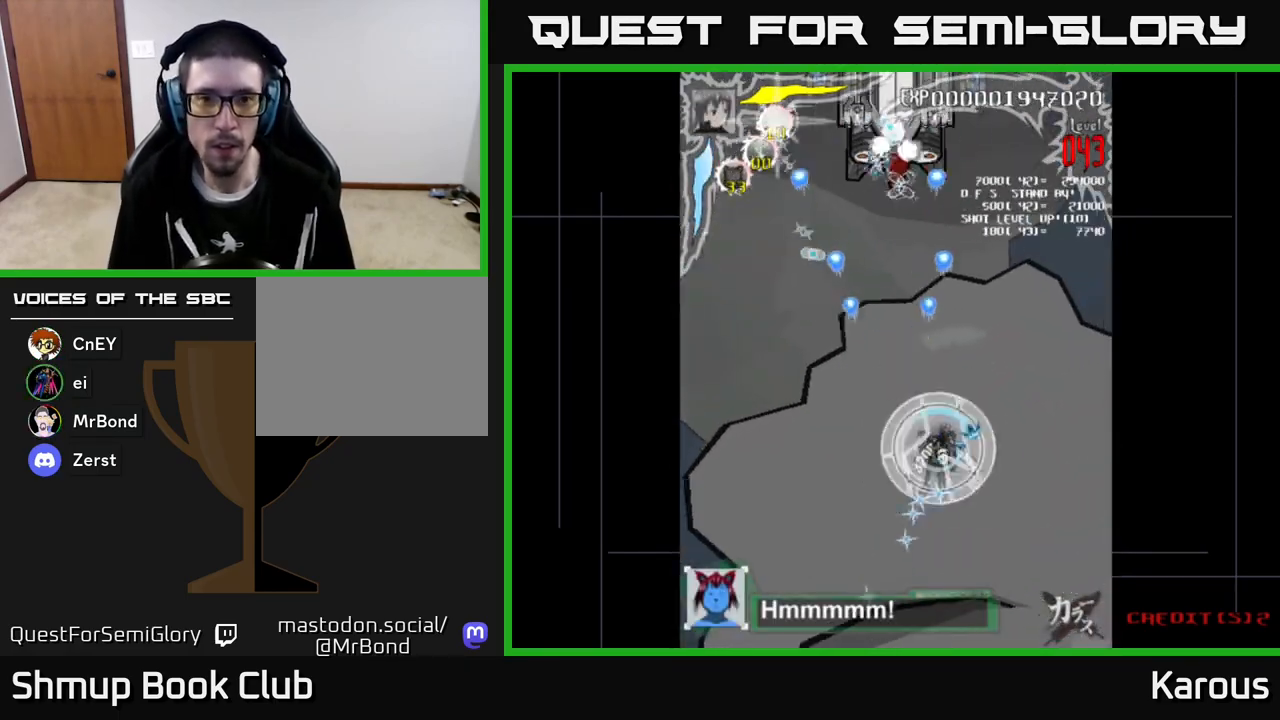
{"buttons": ["DPAD_UP", "DPAD_LEFT"], "left_stick": "center", "events": [[33, "DPAD_LEFT", "down"], [50, "DPAD_LEFT", "up"], [100, "X", "down"], [233, "X", "up"], [433, "DPAD_LEFT", "down"]]}
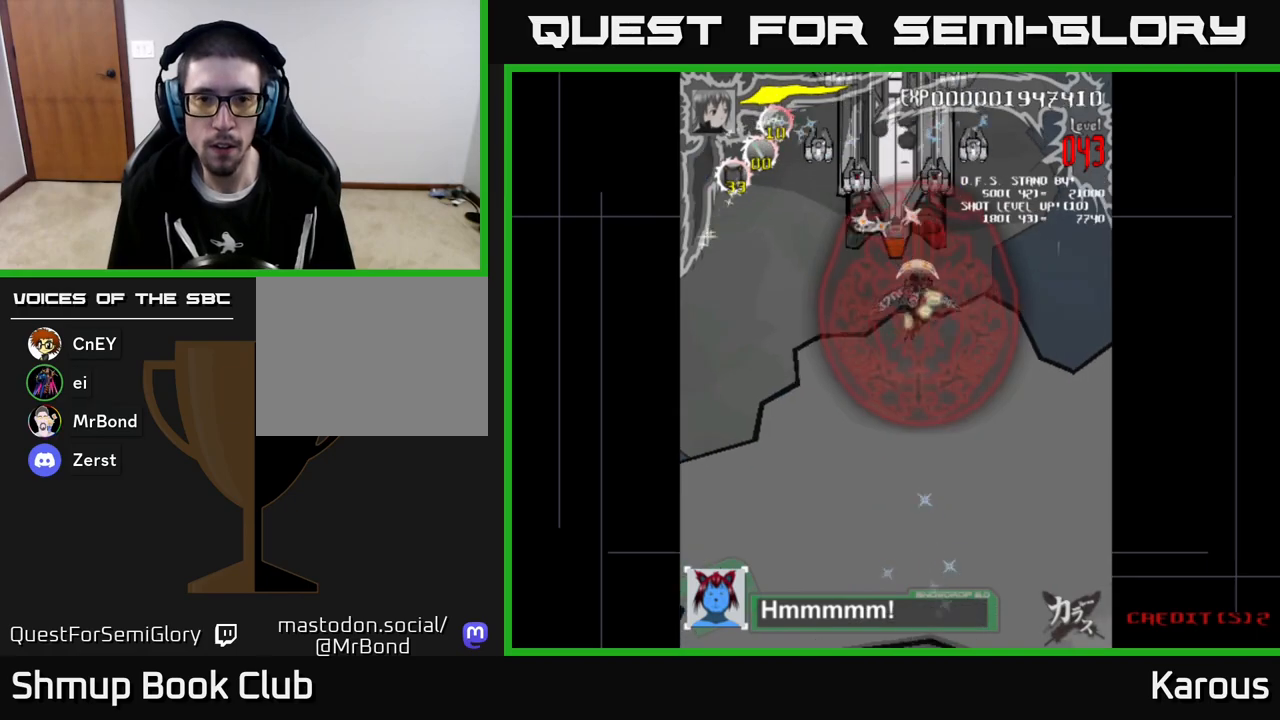
{"buttons": ["DPAD_DOWN", "DPAD_LEFT"], "left_stick": "center", "events": [[83, "DPAD_LEFT", "up"], [283, "DPAD_LEFT", "down"], [283, "DPAD_UP", "up"], [350, "DPAD_DOWN", "down"]]}